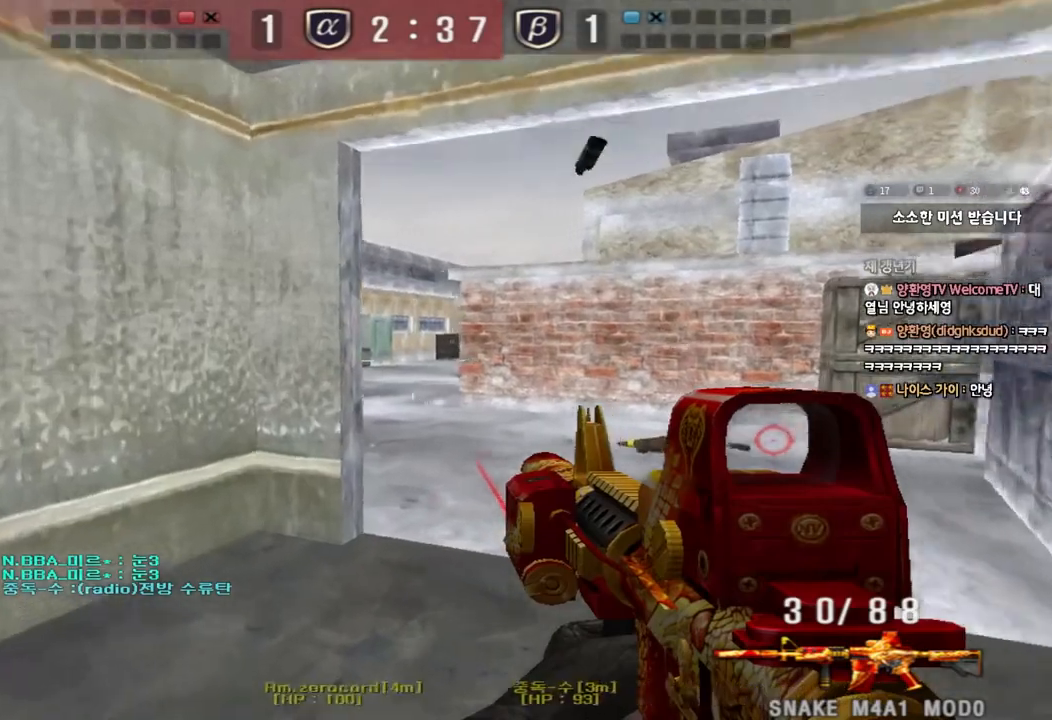
Gameplay with keyboard; each line is a JSON object with the keys held at the frame after it. "events" lists presses ("down") and releases ("up") of "a", "ctrl", "d", "e", "f", "q", "r", "s", "shift", "space", "tab" and "w" between this image and that frame as [ms after this image, input, new state], when the widget could be followed in between. No other keys are recorded. Mouse input is not recorded.
{"keys": ["w"], "events": [[33, "shift", "up"], [483, "a", "up"]]}
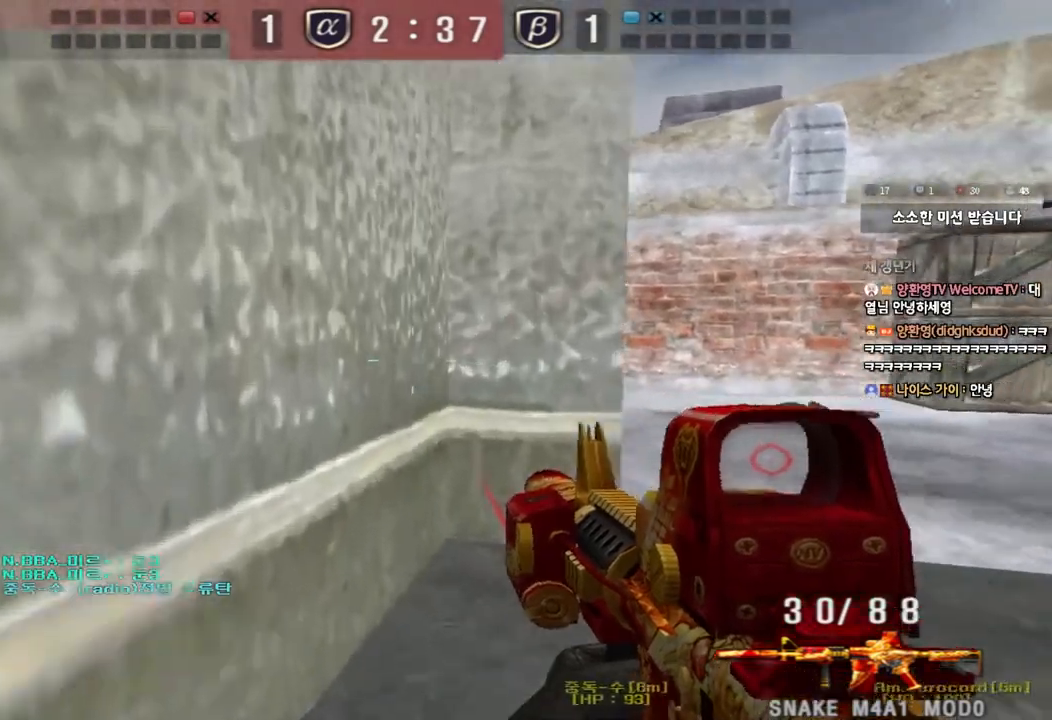
{"keys": ["a", "s"], "events": [[17, "d", "down"], [250, "shift", "down"], [267, "d", "up"], [267, "w", "up"], [317, "space", "down"], [400, "shift", "up"], [400, "space", "up"], [500, "a", "down"], [500, "s", "down"]]}
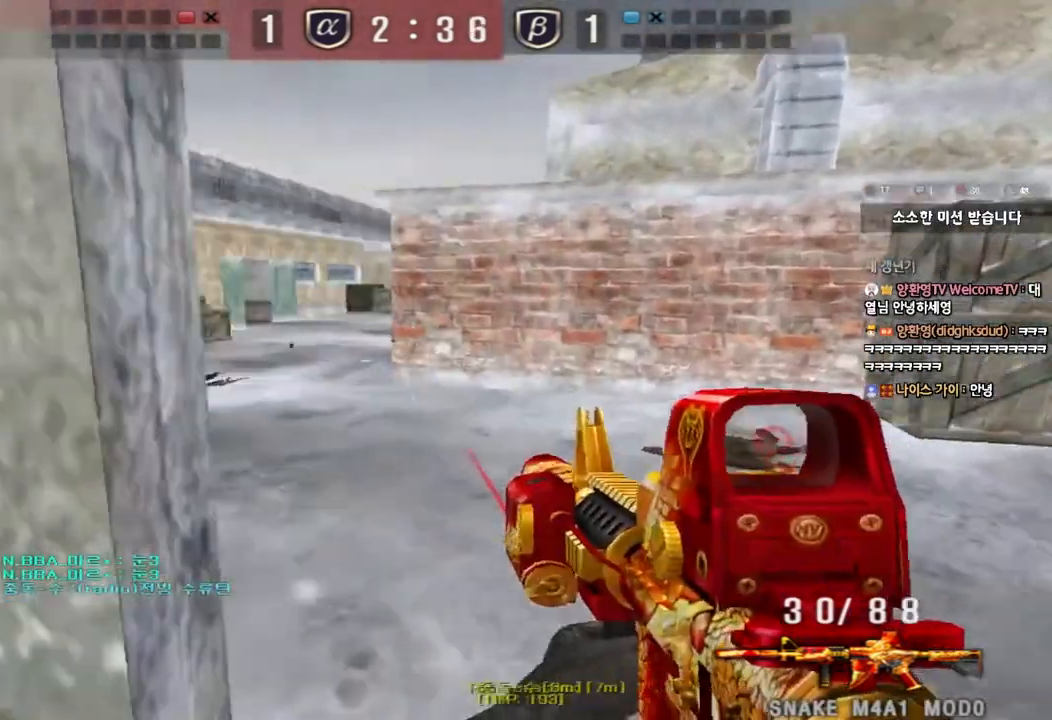
{"keys": ["a", "s"], "events": []}
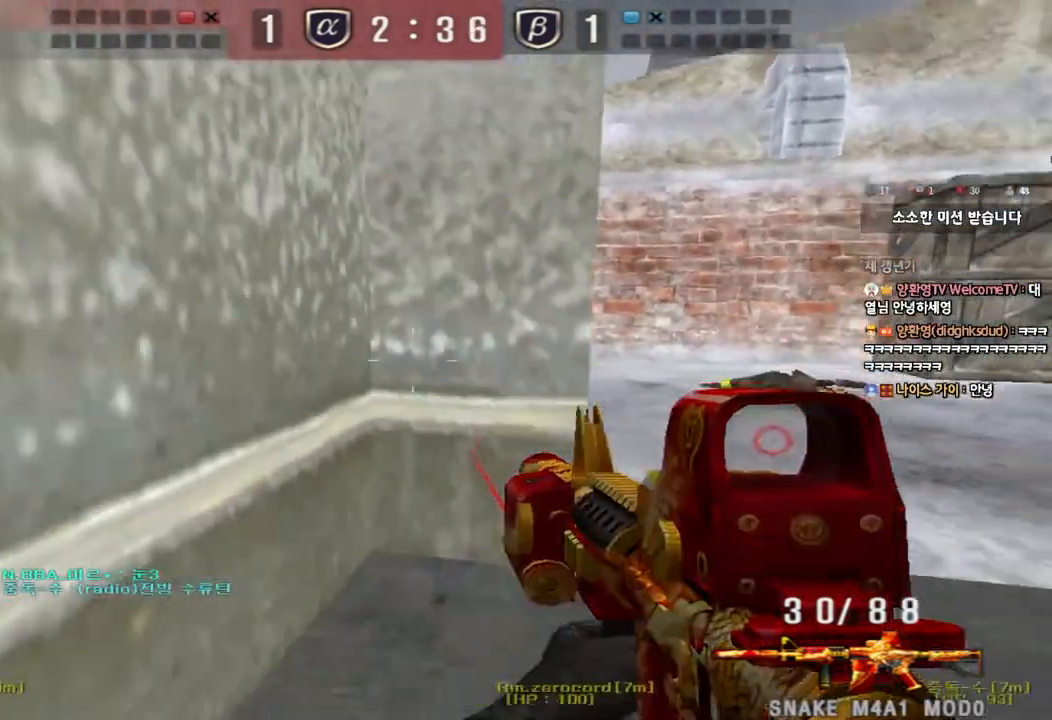
{"keys": ["ctrl"], "events": [[83, "a", "up"], [117, "d", "down"], [217, "s", "up"], [333, "w", "down"], [467, "ctrl", "down"], [483, "d", "up"], [500, "w", "up"]]}
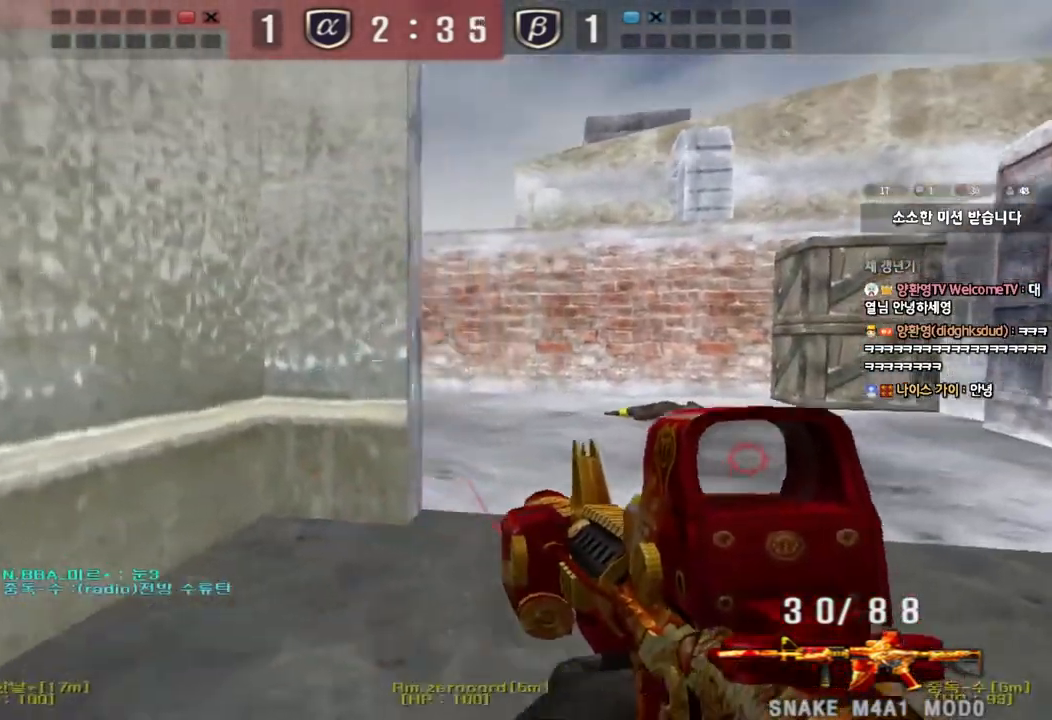
{"keys": ["a", "ctrl", "w"], "events": [[33, "space", "down"], [100, "ctrl", "up"], [100, "space", "up"], [150, "a", "down"], [150, "s", "down"], [233, "ctrl", "down"], [283, "s", "up"], [383, "ctrl", "up"], [400, "w", "down"], [500, "ctrl", "down"]]}
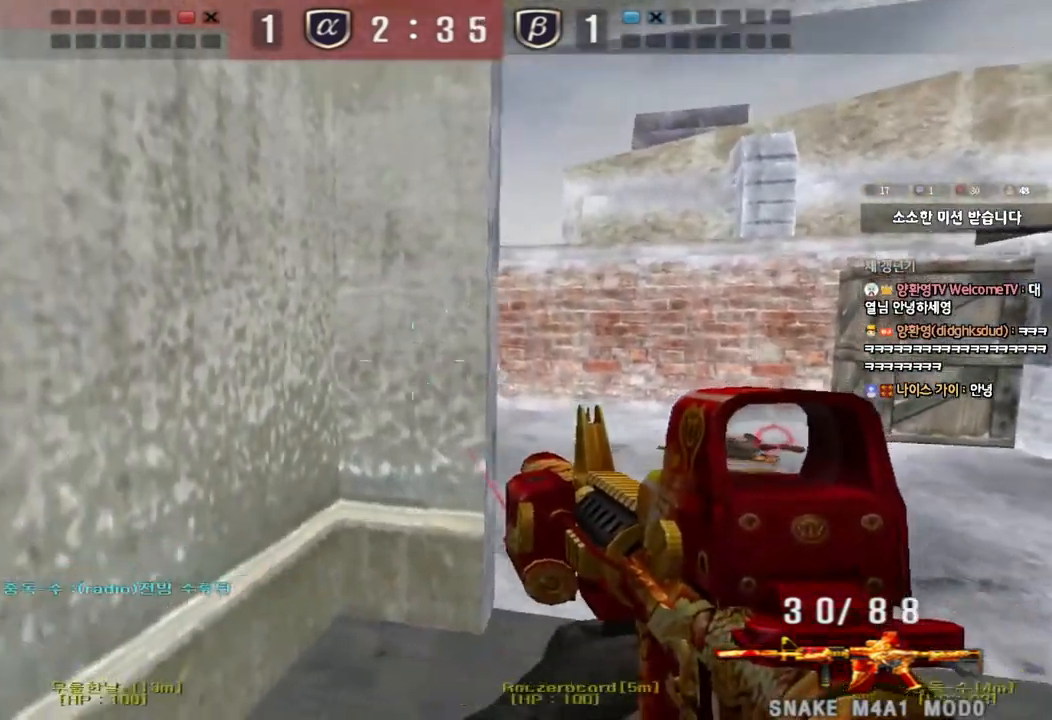
{"keys": ["a", "w"], "events": [[50, "a", "up"], [83, "ctrl", "up"], [83, "d", "down"], [283, "d", "up"], [317, "a", "down"], [400, "shift", "down"], [467, "shift", "up"]]}
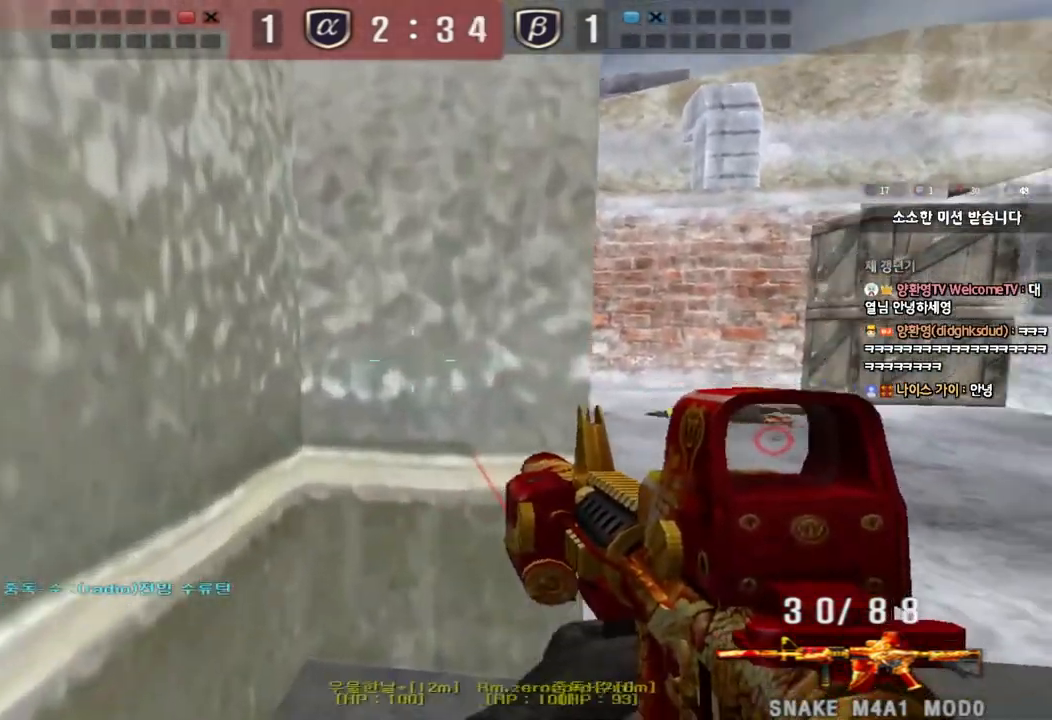
{"keys": ["shift"], "events": [[17, "a", "up"], [67, "d", "down"], [300, "shift", "down"], [317, "w", "up"], [333, "d", "up"], [367, "space", "down"], [483, "space", "up"]]}
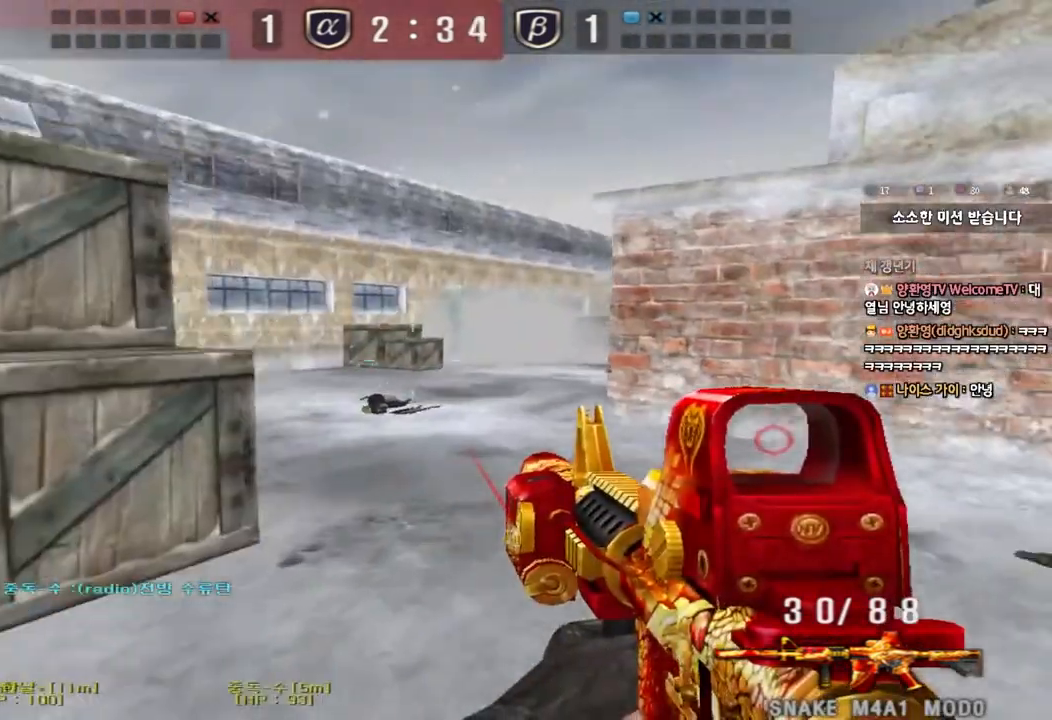
{"keys": ["d", "w"], "events": [[417, "shift", "up"], [467, "d", "down"], [467, "w", "down"]]}
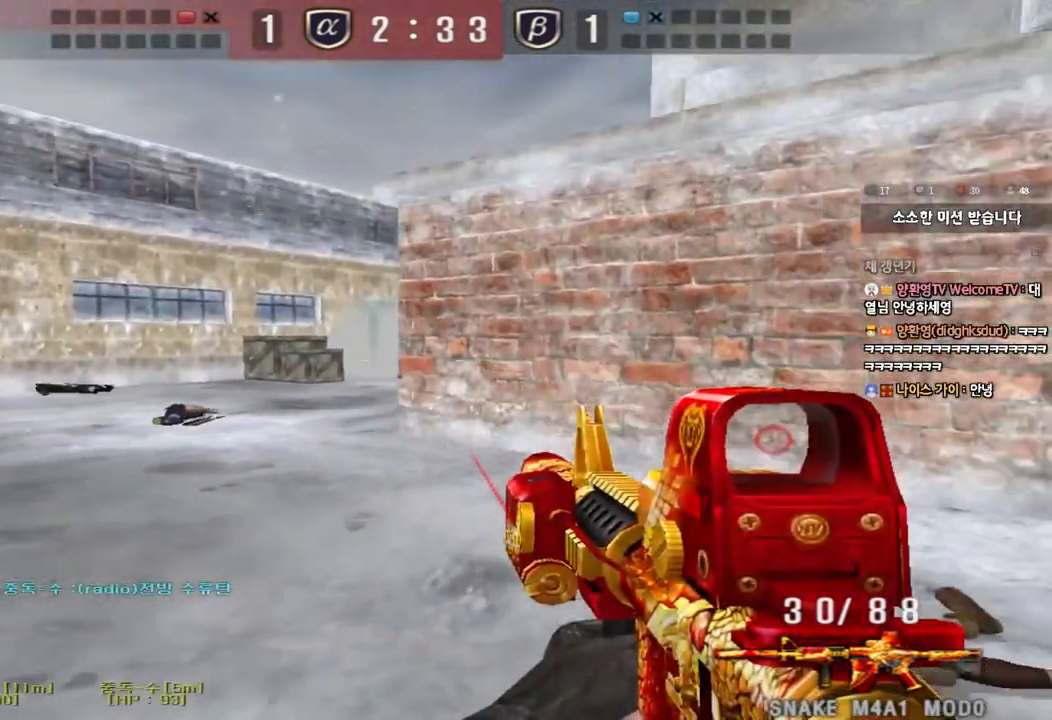
{"keys": ["shift"], "events": [[83, "shift", "down"], [100, "d", "up"], [100, "w", "up"], [150, "space", "down"], [250, "space", "up"]]}
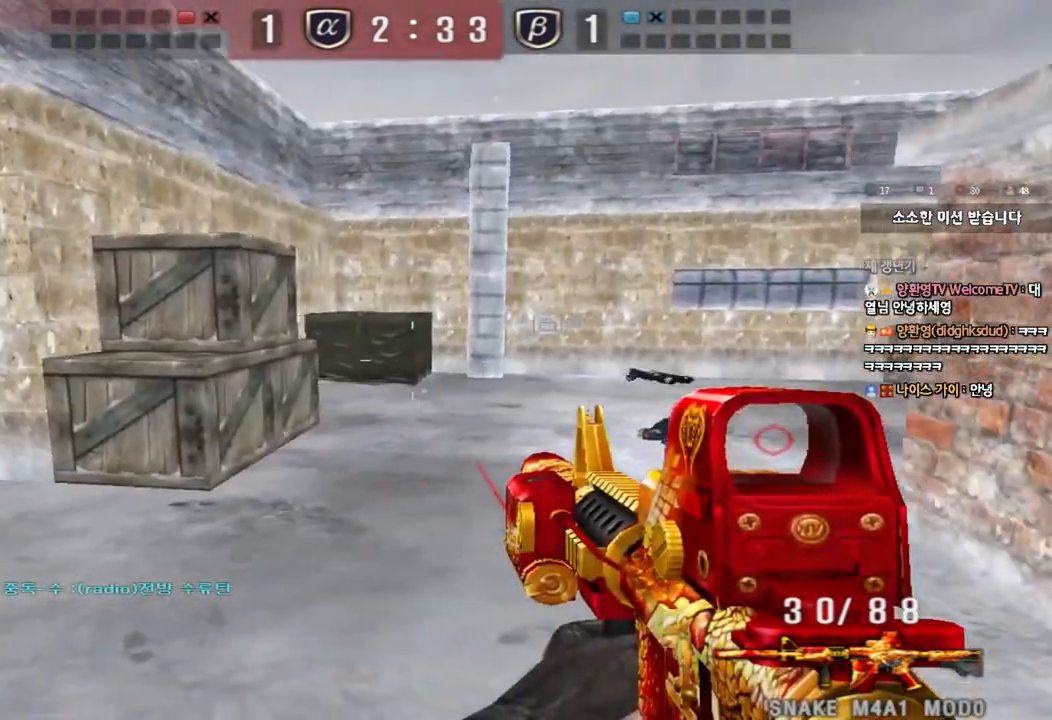
{"keys": ["ctrl"], "events": [[200, "shift", "up"], [267, "d", "down"], [267, "w", "down"], [433, "ctrl", "down"], [433, "d", "up"], [433, "w", "up"]]}
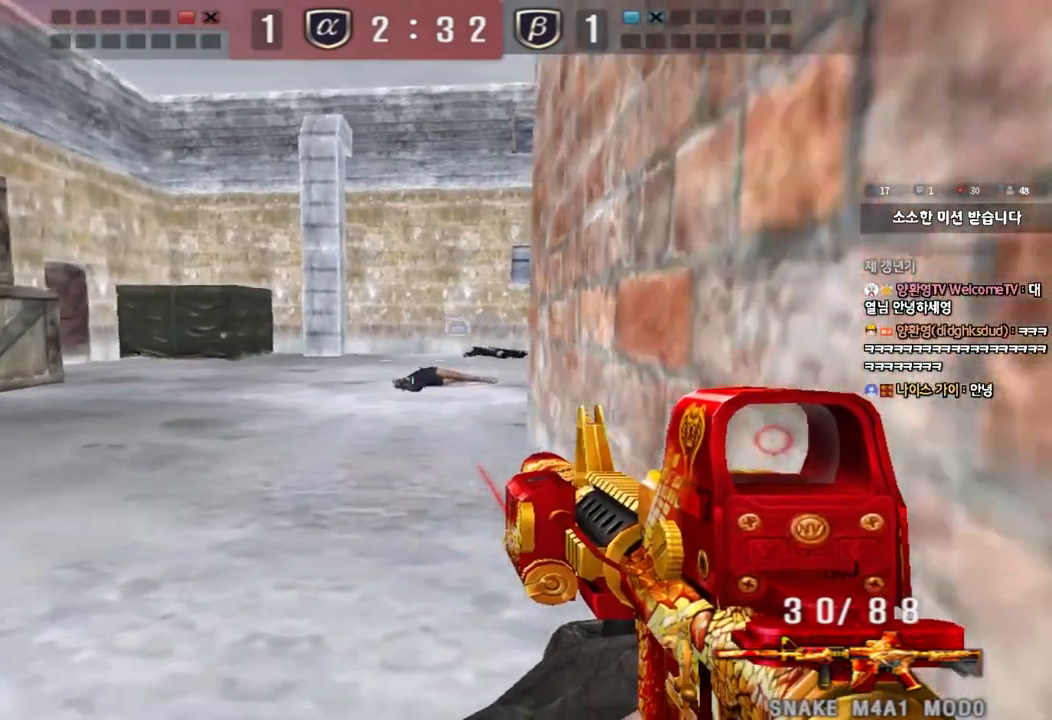
{"keys": ["a", "s"], "events": [[33, "ctrl", "up"], [67, "a", "down"], [67, "s", "down"], [367, "shift", "down"], [483, "shift", "up"]]}
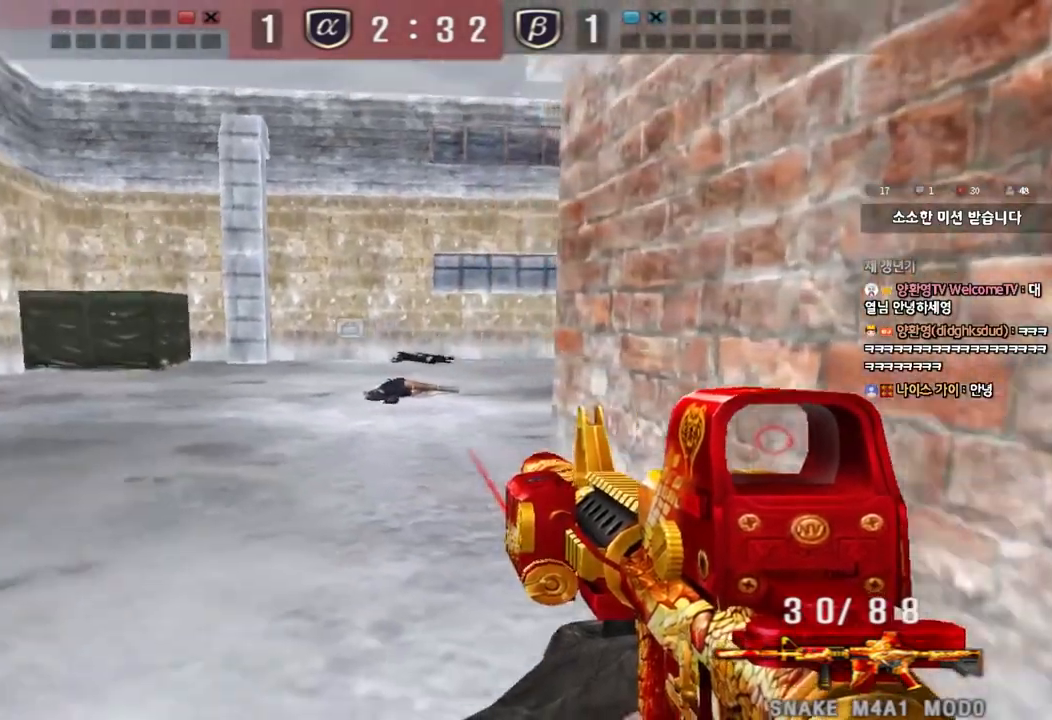
{"keys": ["a", "s"], "events": [[200, "shift", "down"], [300, "shift", "up"]]}
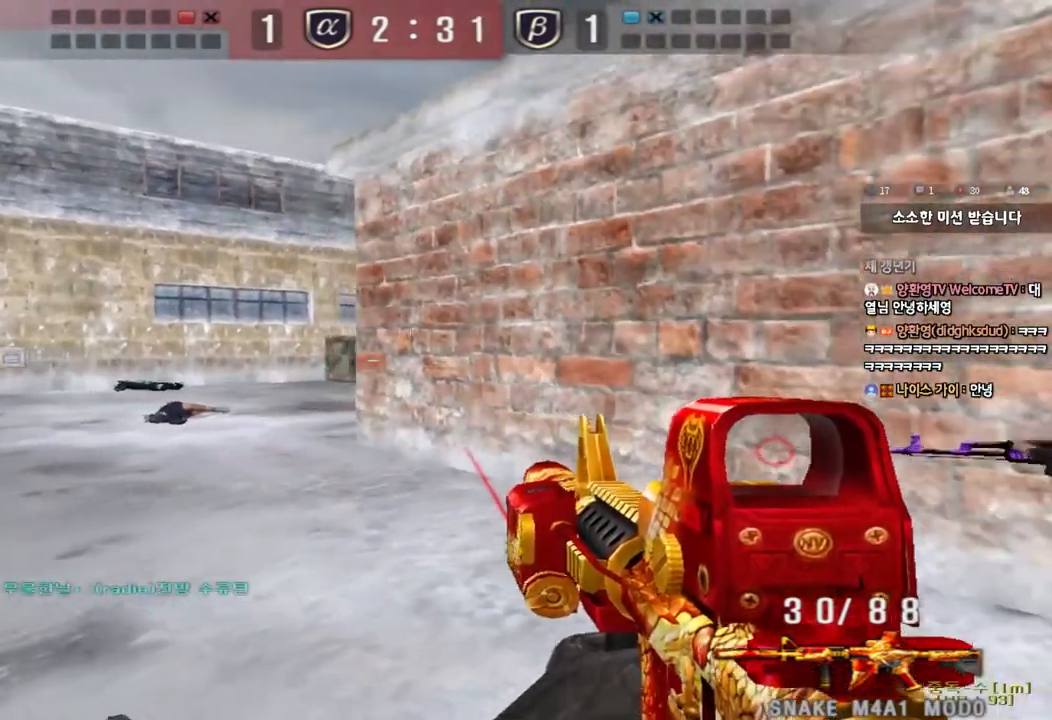
{"keys": ["a", "s", "shift"], "events": [[100, "shift", "down"]]}
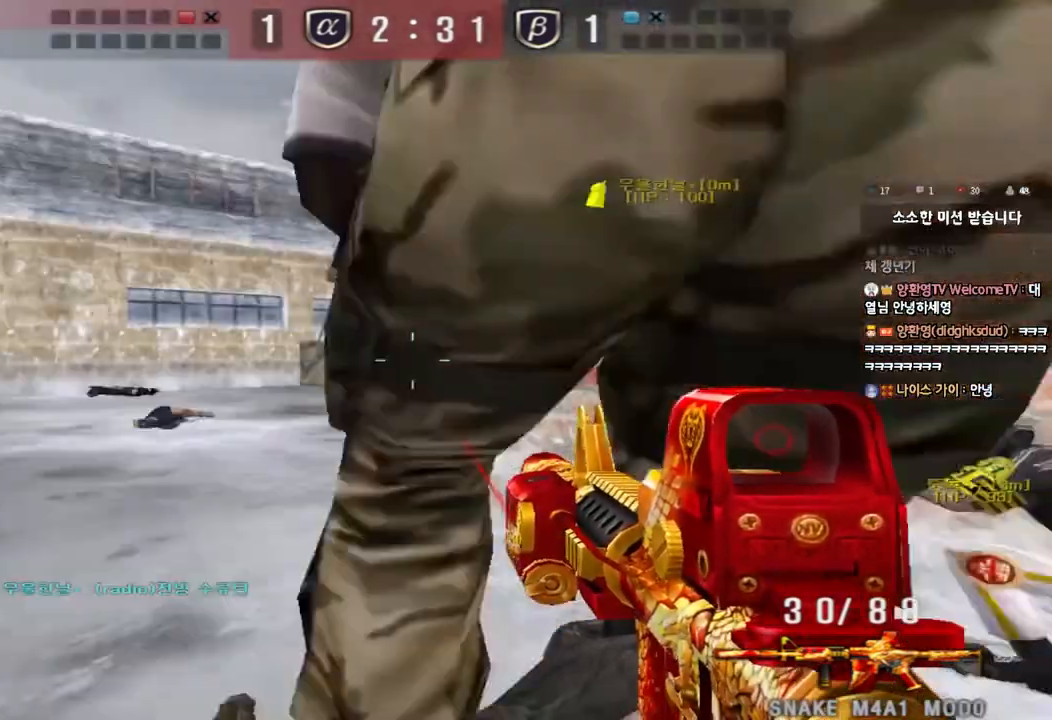
{"keys": ["shift"], "events": [[283, "a", "up"], [283, "s", "up"]]}
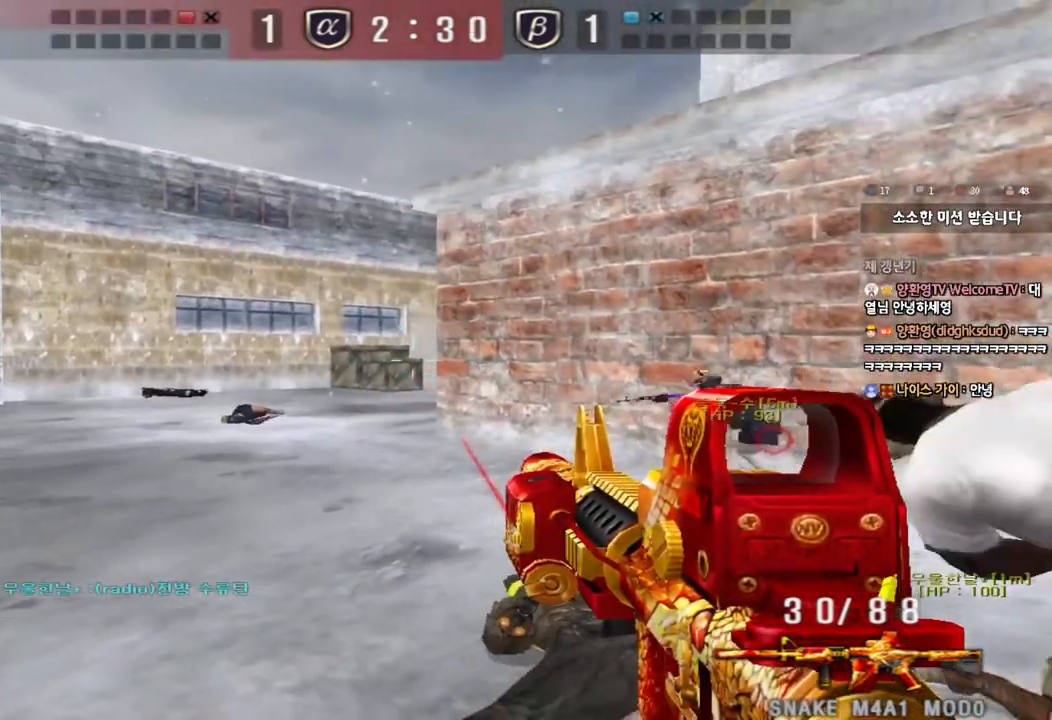
{"keys": ["shift"], "events": []}
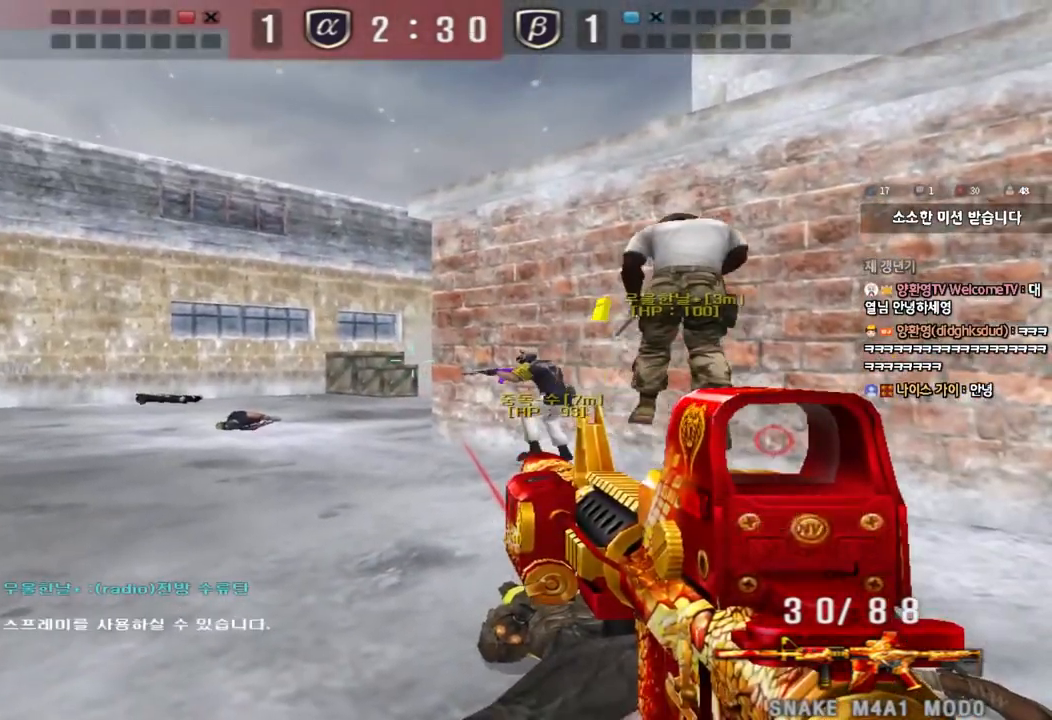
{"keys": ["shift"], "events": [[67, "d", "down"], [200, "d", "up"]]}
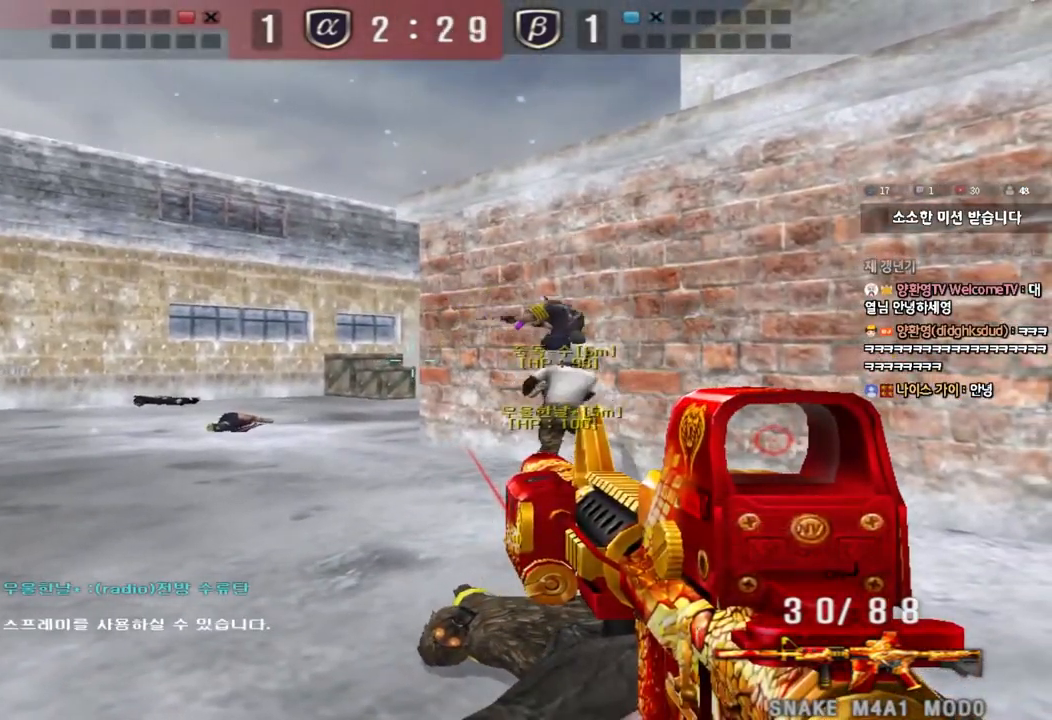
{"keys": ["a", "w"], "events": [[183, "a", "down"], [200, "w", "down"], [217, "shift", "up"]]}
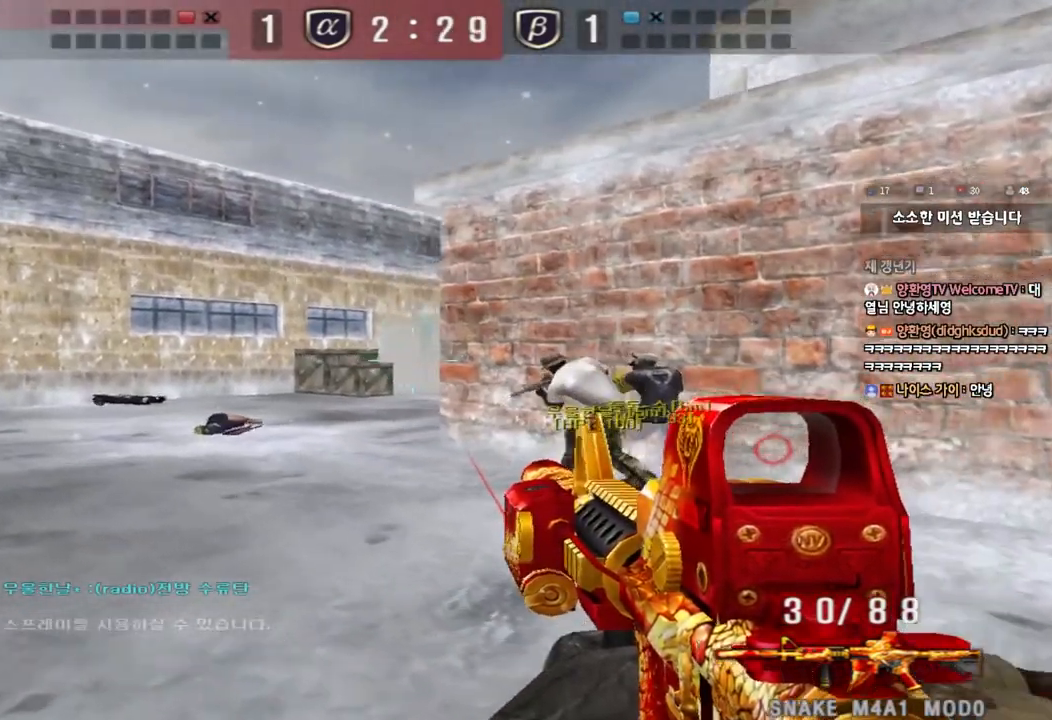
{"keys": ["a", "shift", "w"], "events": [[33, "shift", "down"], [33, "w", "up"], [50, "a", "up"], [83, "space", "down"], [167, "w", "down"], [183, "a", "down"], [183, "shift", "up"], [183, "space", "up"], [300, "shift", "down"], [417, "shift", "up"], [500, "shift", "down"]]}
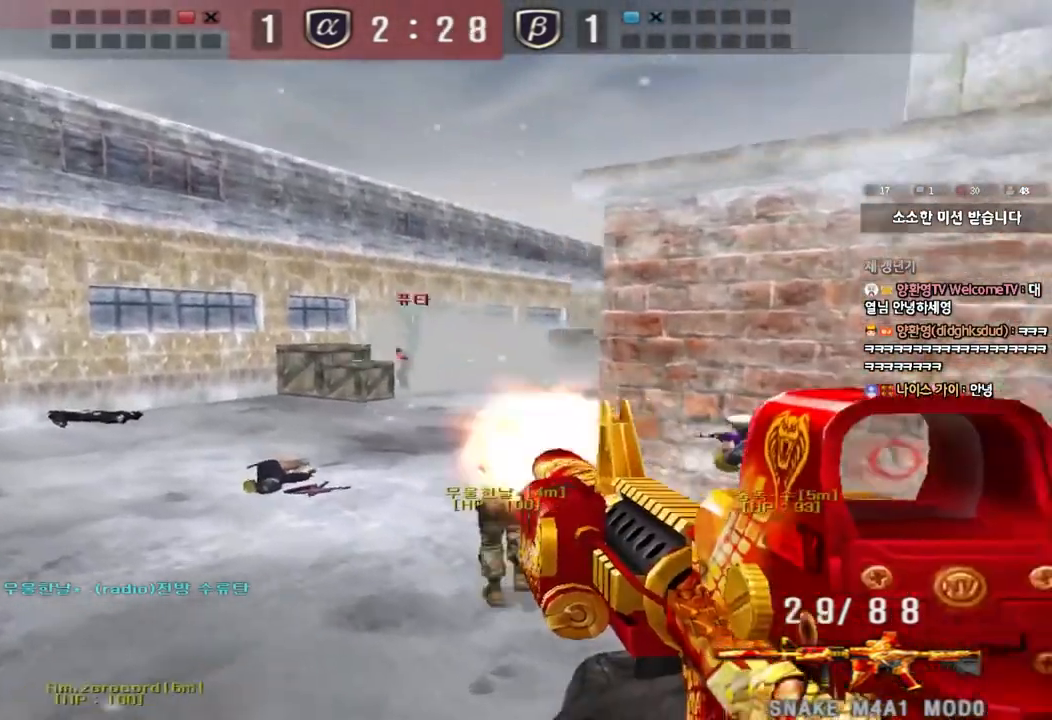
{"keys": ["d", "s", "shift"], "events": [[150, "shift", "up"], [283, "shift", "down"], [283, "w", "up"], [317, "a", "up"], [317, "space", "down"], [383, "d", "down"], [400, "s", "down"], [400, "shift", "up"], [417, "space", "up"], [500, "shift", "down"]]}
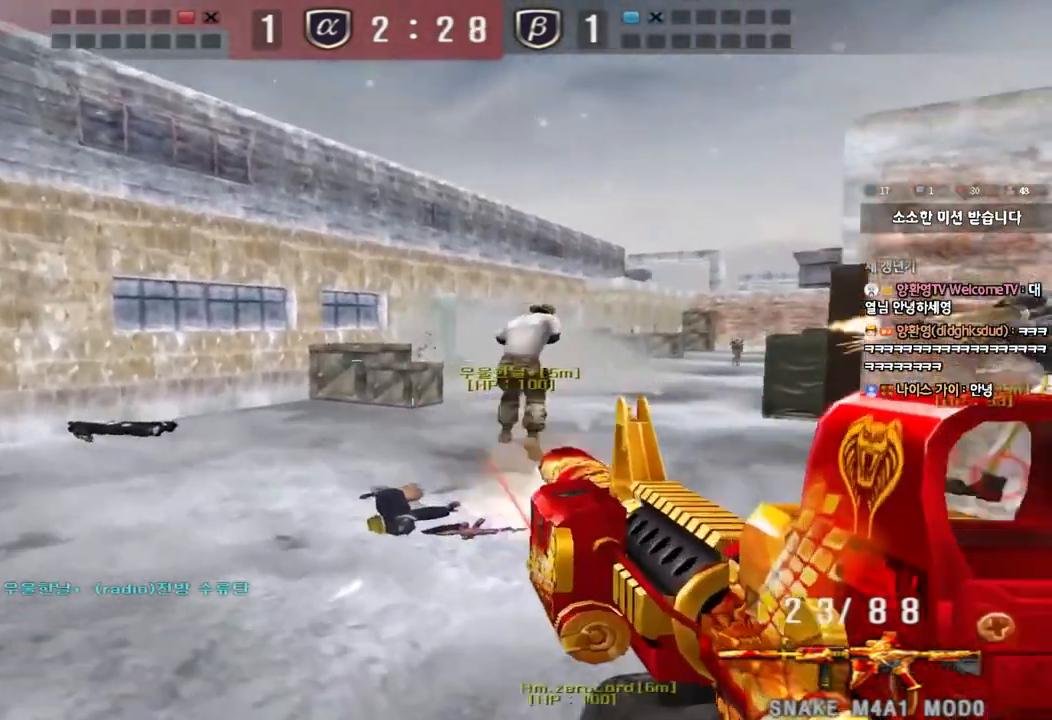
{"keys": ["d", "s"], "events": [[133, "shift", "up"], [233, "shift", "down"], [333, "shift", "up"]]}
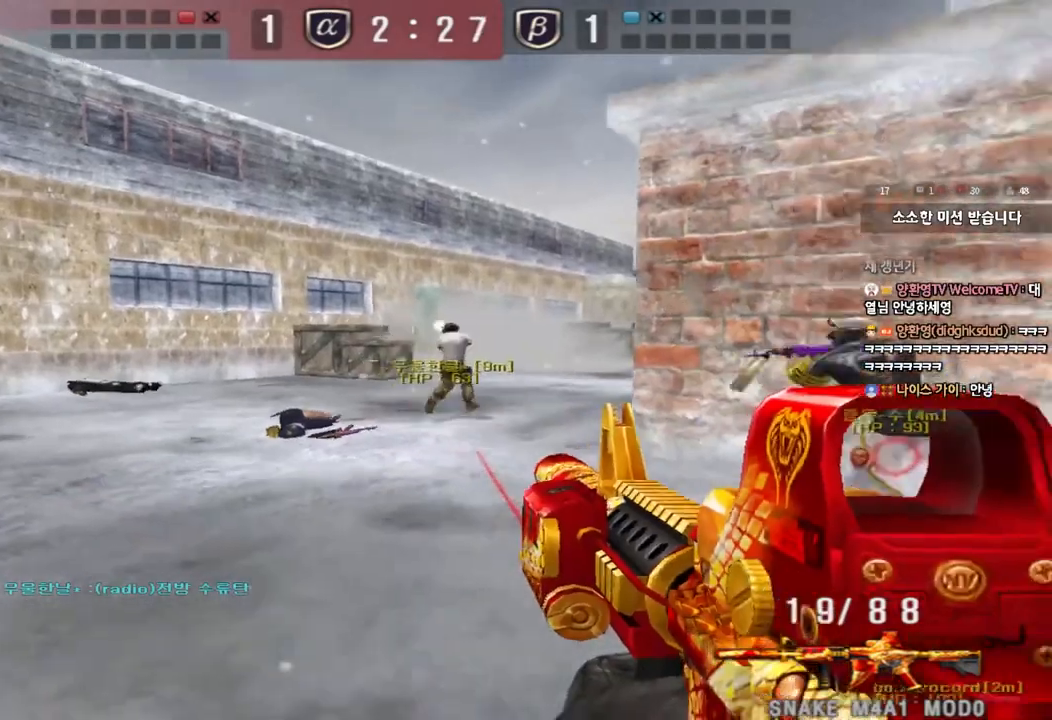
{"keys": [], "events": [[133, "s", "up"], [150, "d", "up"]]}
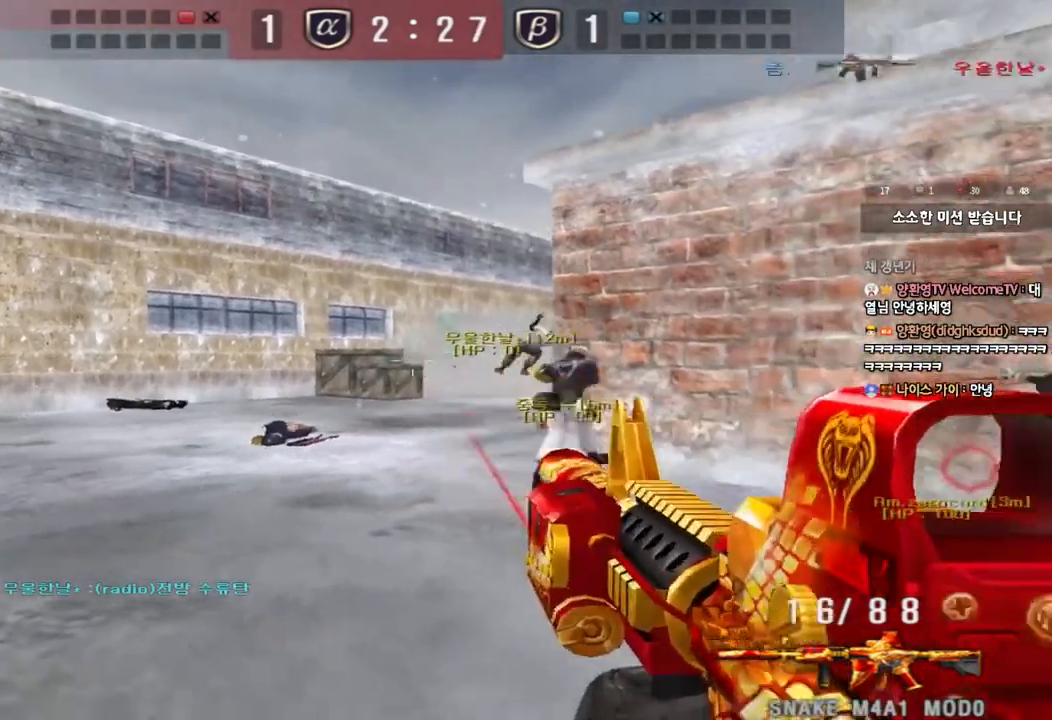
{"keys": [], "events": []}
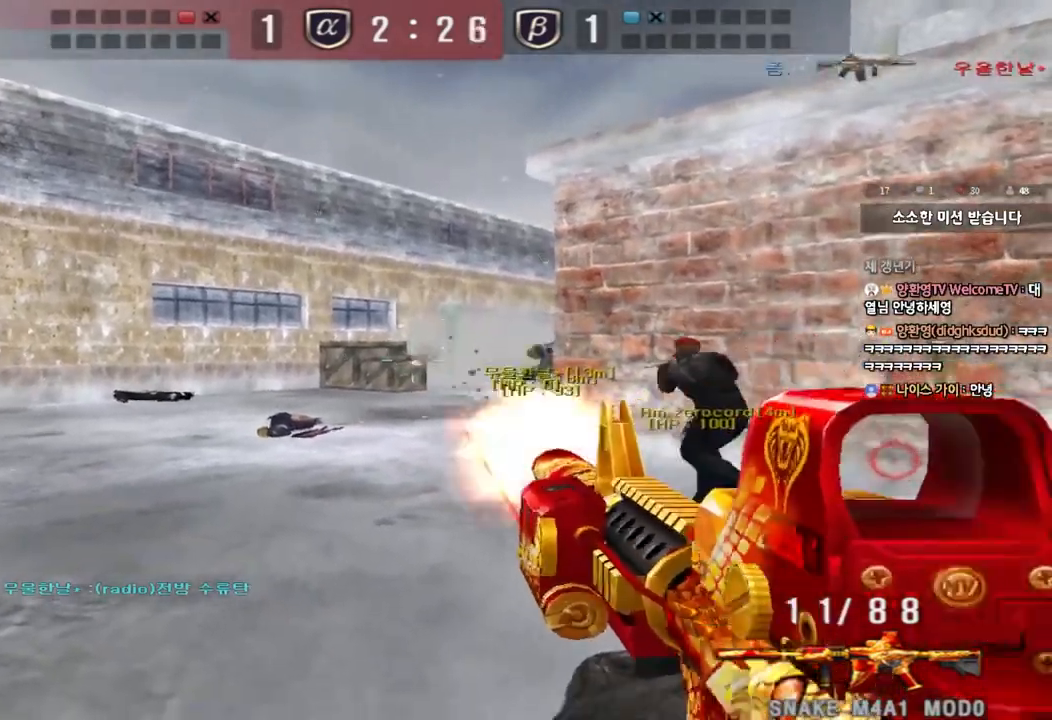
{"keys": [], "events": []}
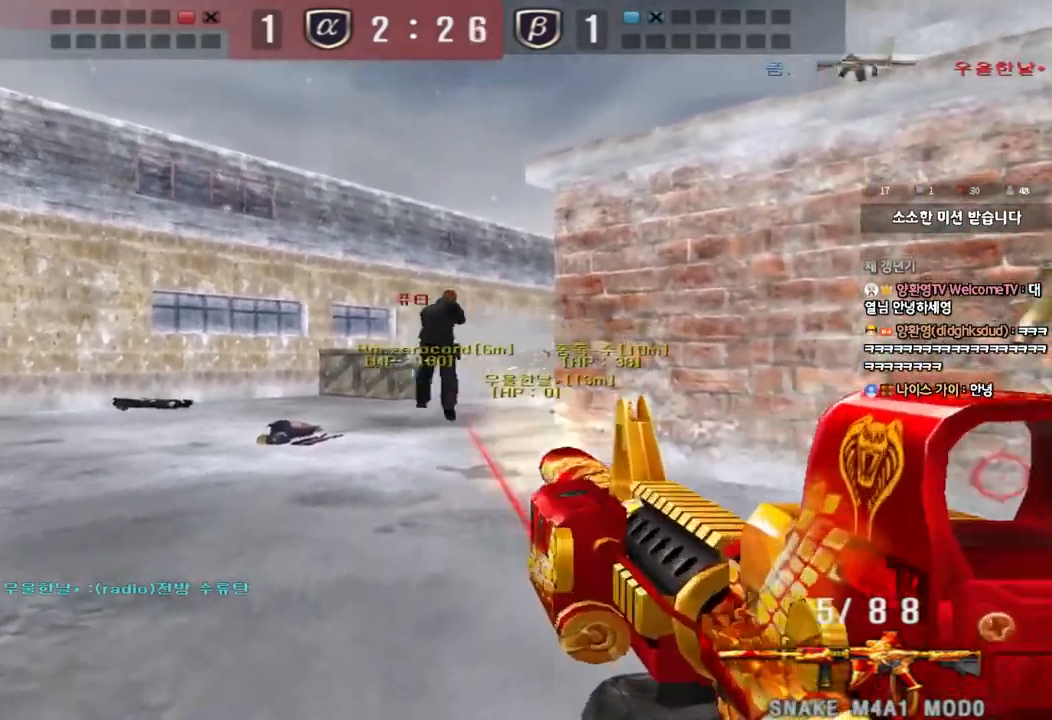
{"keys": ["ctrl", "w"], "events": [[467, "w", "down"], [483, "ctrl", "down"]]}
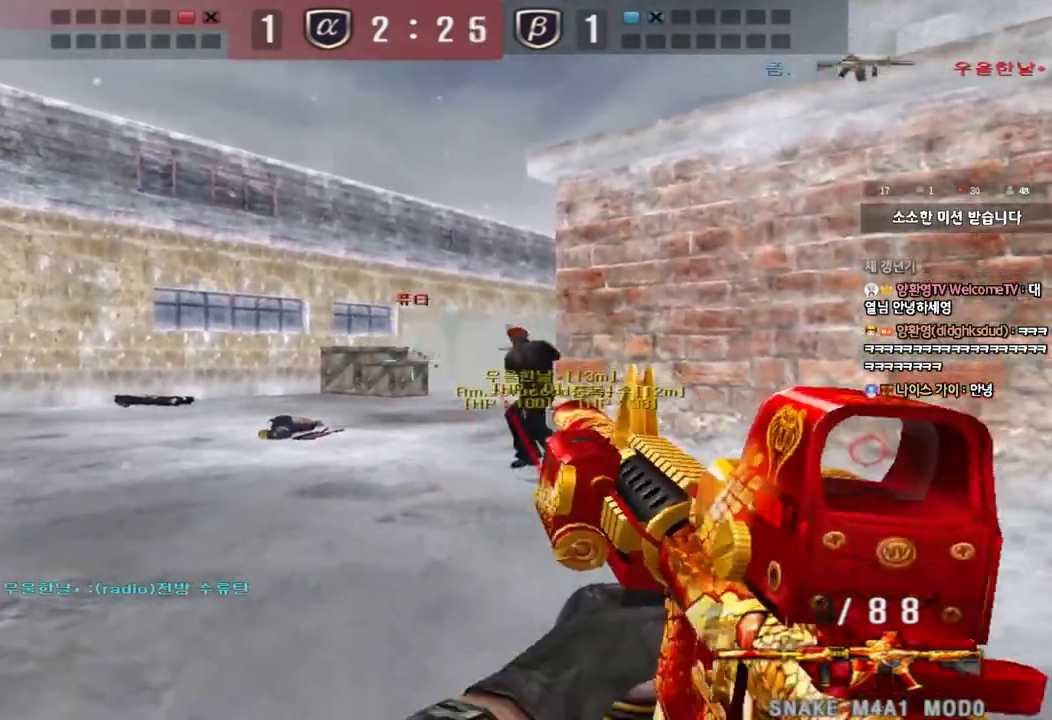
{"keys": ["d", "w"], "events": [[33, "r", "down"], [100, "ctrl", "up"], [100, "r", "up"], [183, "d", "down"]]}
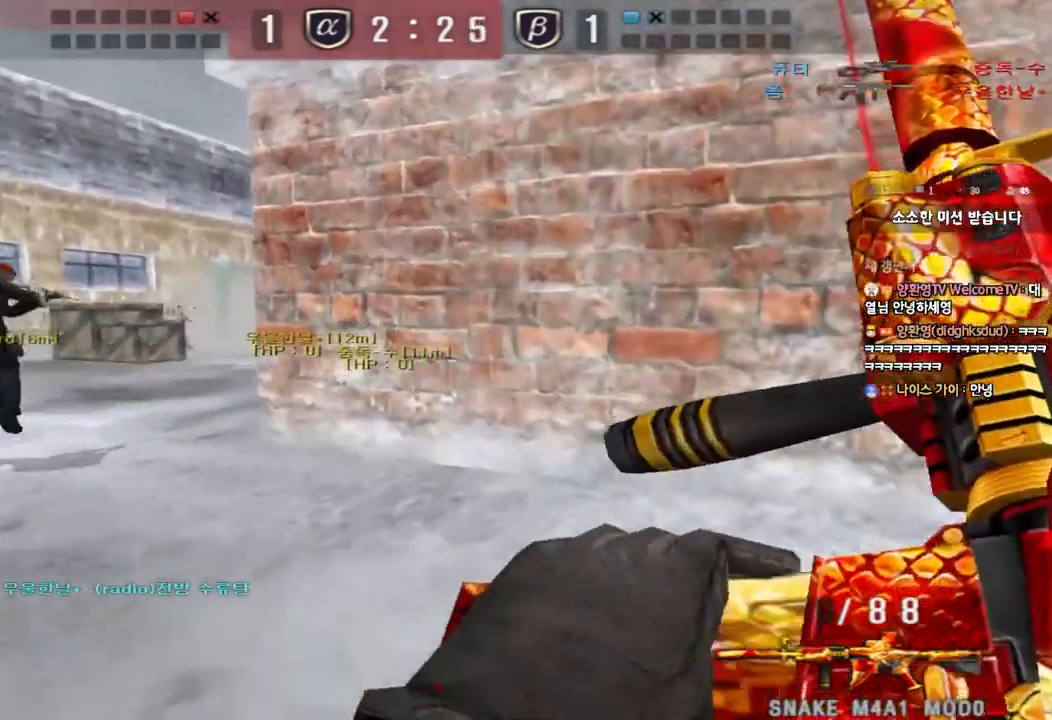
{"keys": ["a", "s"], "events": [[200, "w", "up"], [267, "d", "up"], [317, "d", "down"], [317, "s", "down"], [333, "a", "down"], [350, "d", "up"]]}
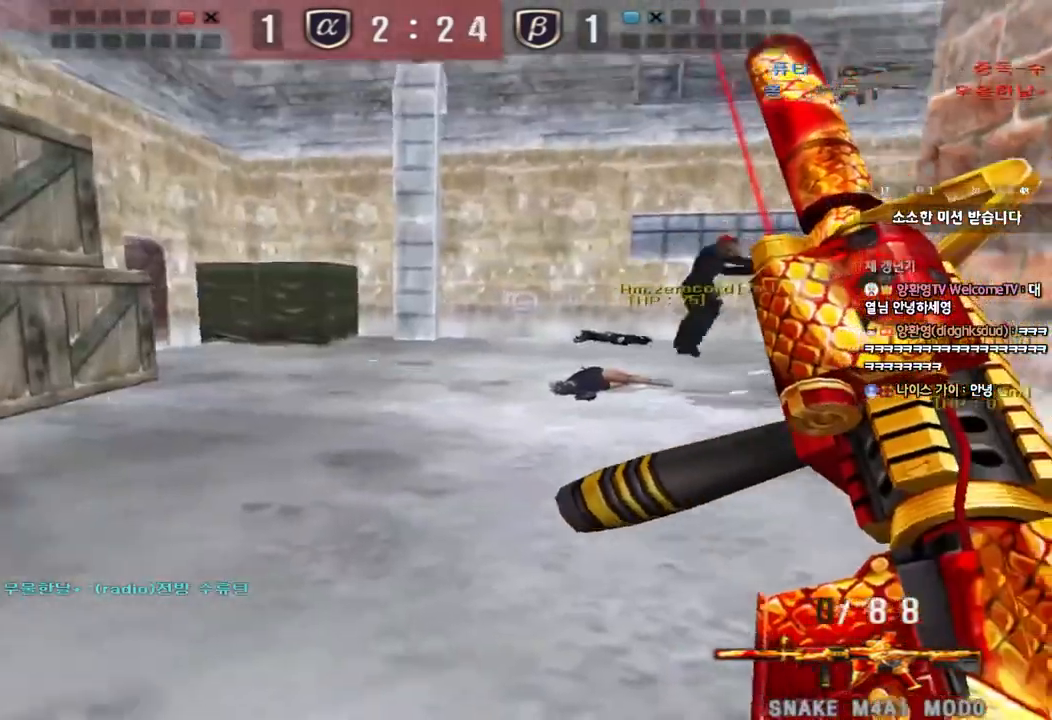
{"keys": ["a", "w"], "events": [[300, "s", "up"], [333, "a", "up"], [333, "ctrl", "down"], [433, "a", "down"], [450, "ctrl", "up"], [450, "w", "down"]]}
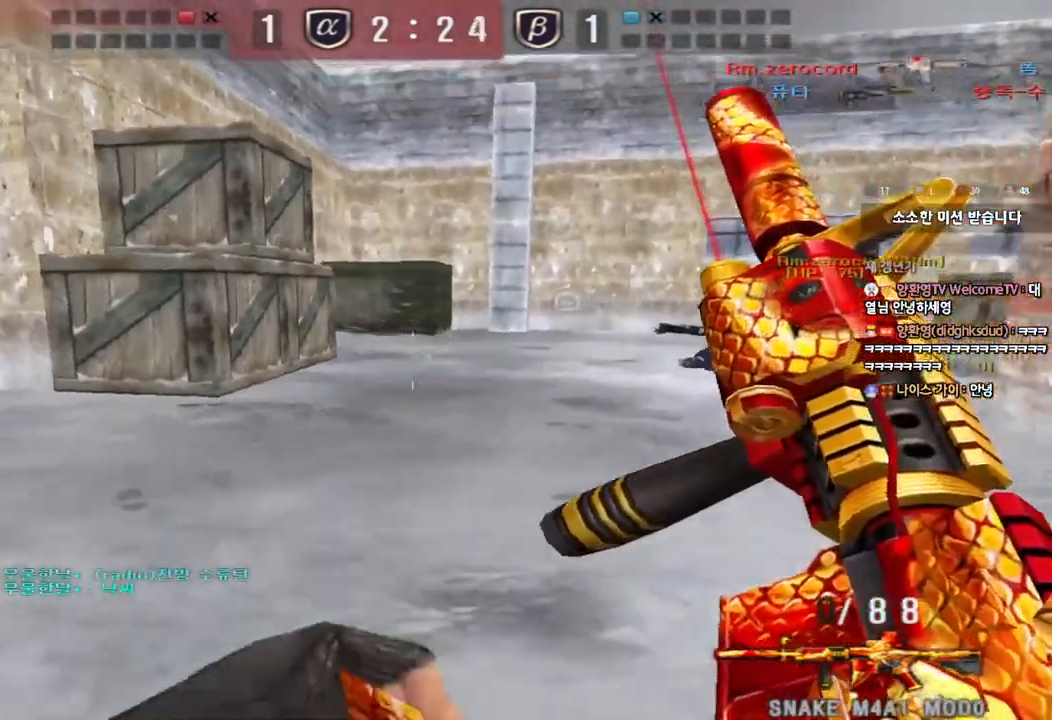
{"keys": ["a", "w"], "events": []}